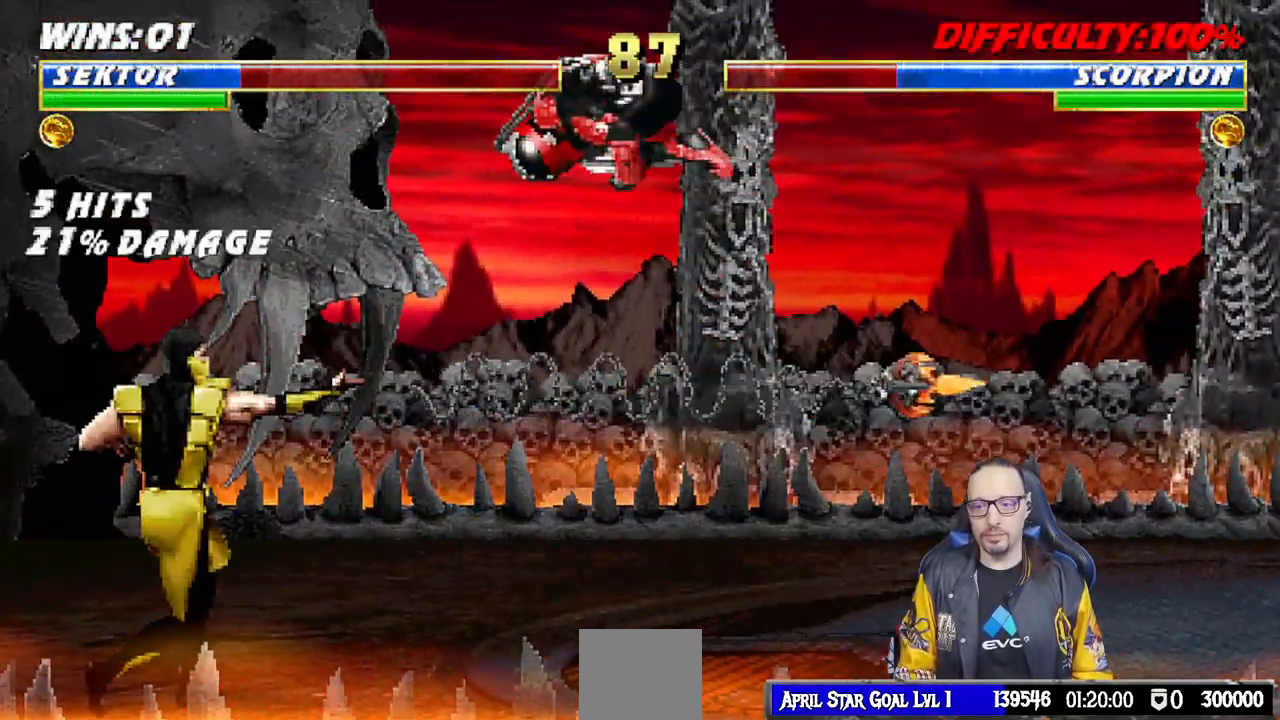
Gameplay with a controller (PlayStation layout); each line is a JSON object with the inputs held at the frame after it. "events" lists button and stick changes between this image and that frame as [ms after this image, input, new state], when the widget could be followed in between.
{"buttons": ["SQUARE", "L1", "DPAD_DOWN"], "left_stick": "center", "right_stick": "center", "events": [[67, "DPAD_LEFT", "up"], [67, "DPAD_UP", "up"], [167, "SQUARE", "down"], [250, "SQUARE", "up"], [333, "DPAD_DOWN", "down"], [350, "SQUARE", "down"], [400, "SQUARE", "up"], [500, "SQUARE", "down"]]}
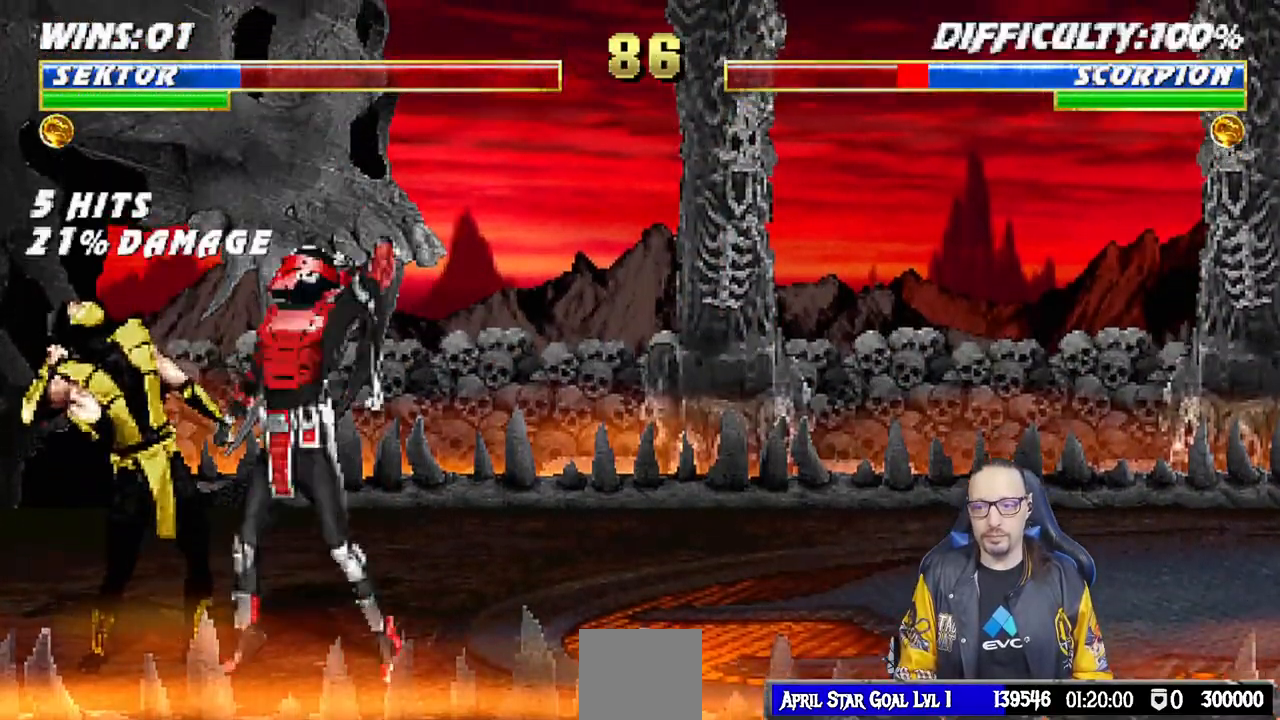
{"buttons": ["CROSS", "L1", "DPAD_DOWN"], "left_stick": "center", "right_stick": "center", "events": [[117, "CROSS", "down"], [117, "SQUARE", "up"], [217, "CROSS", "up"], [267, "CROSS", "down"], [383, "CROSS", "up"], [433, "CROSS", "down"]]}
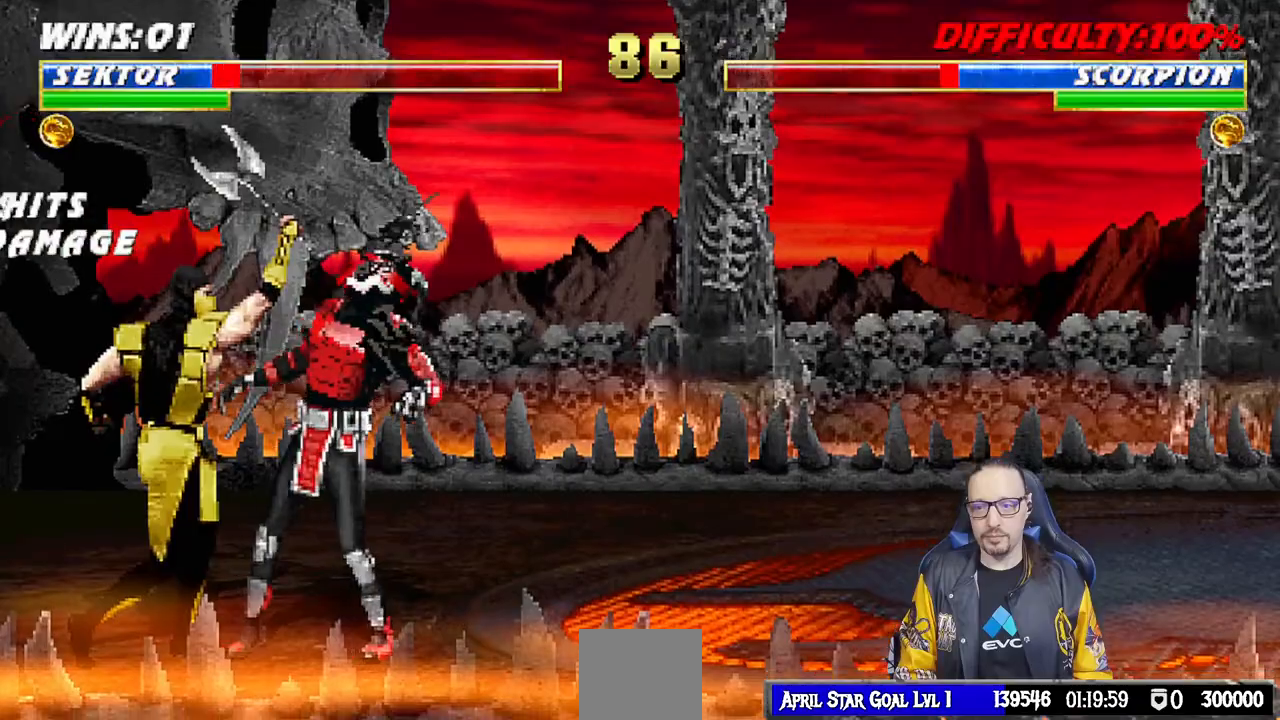
{"buttons": ["L1", "DPAD_UP", "DPAD_RIGHT"], "left_stick": "center", "right_stick": "center", "events": [[33, "DPAD_DOWN", "up"], [83, "L1", "up"], [100, "CROSS", "up"], [333, "DPAD_RIGHT", "down"], [333, "DPAD_UP", "down"], [333, "L1", "down"]]}
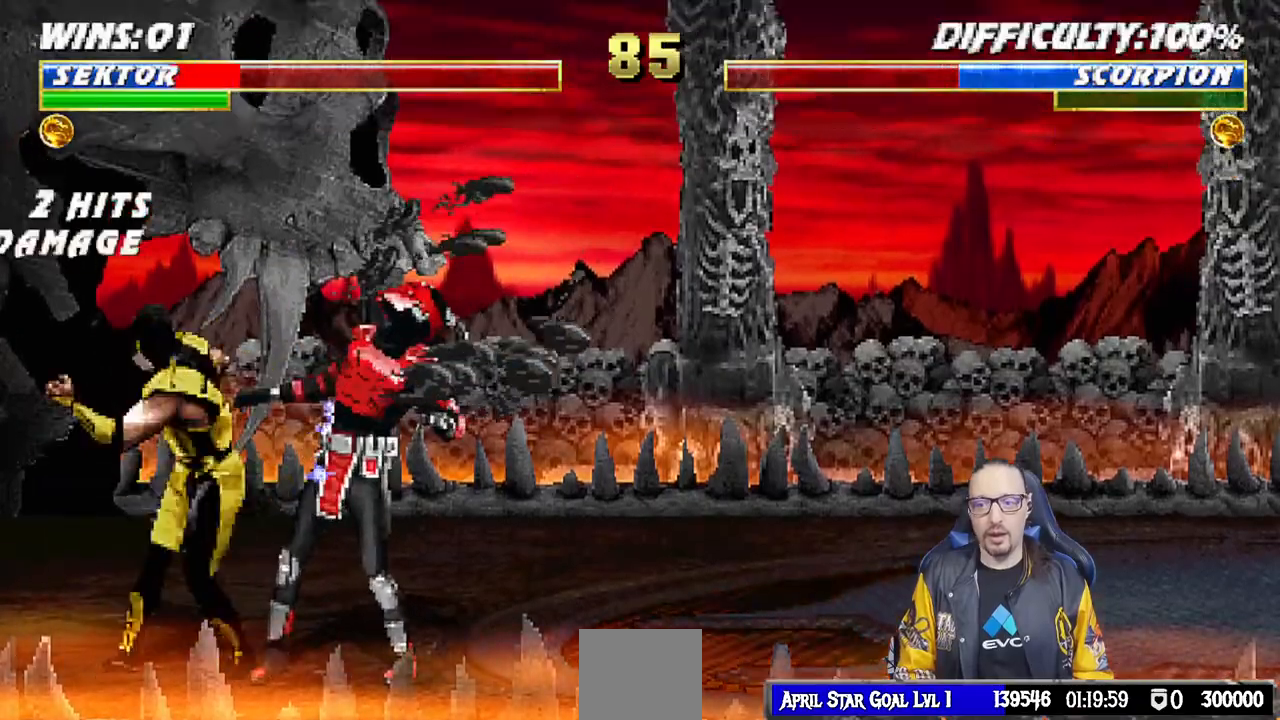
{"buttons": ["L1", "R1", "DPAD_DOWN", "DPAD_RIGHT"], "left_stick": "center", "right_stick": "center", "events": [[33, "DPAD_RIGHT", "up"], [33, "DPAD_UP", "up"], [50, "L1", "up"], [50, "R1", "down"], [183, "DPAD_DOWN", "down"], [233, "DPAD_RIGHT", "down"], [283, "R1", "up"], [333, "L1", "down"], [417, "R1", "down"]]}
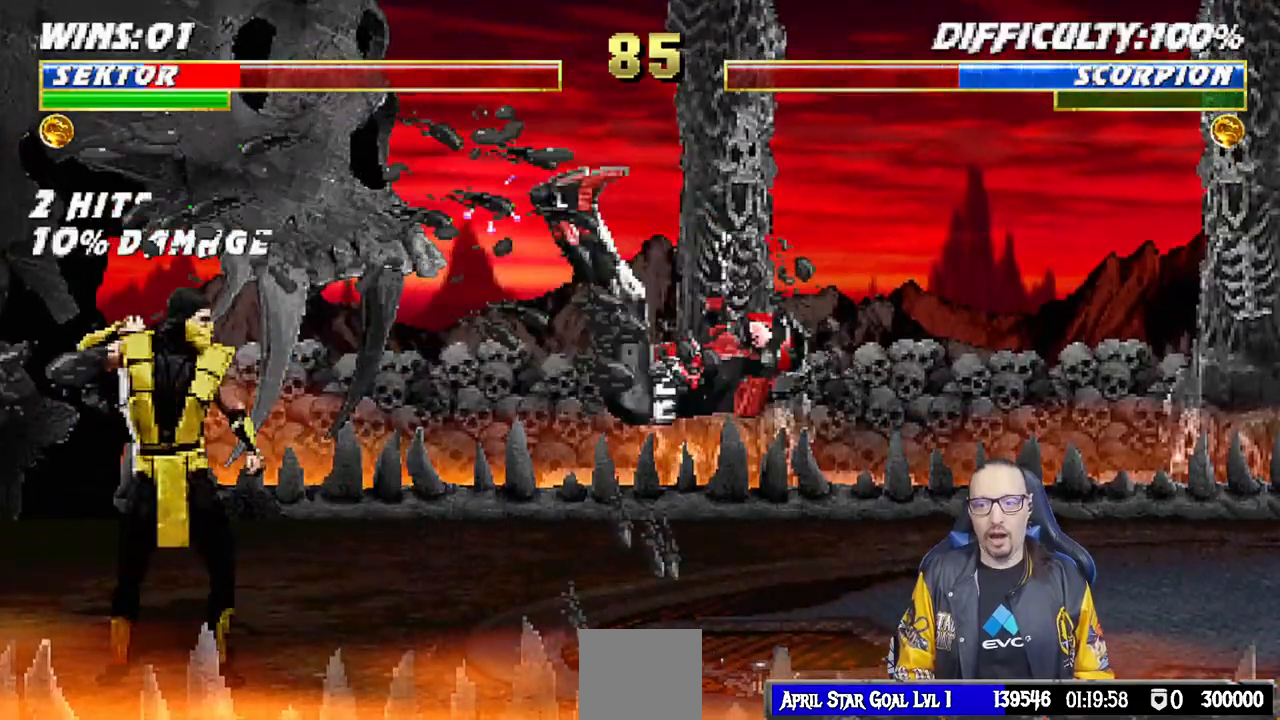
{"buttons": ["L1", "R1", "DPAD_RIGHT"], "left_stick": "center", "right_stick": "center", "events": [[500, "DPAD_DOWN", "up"]]}
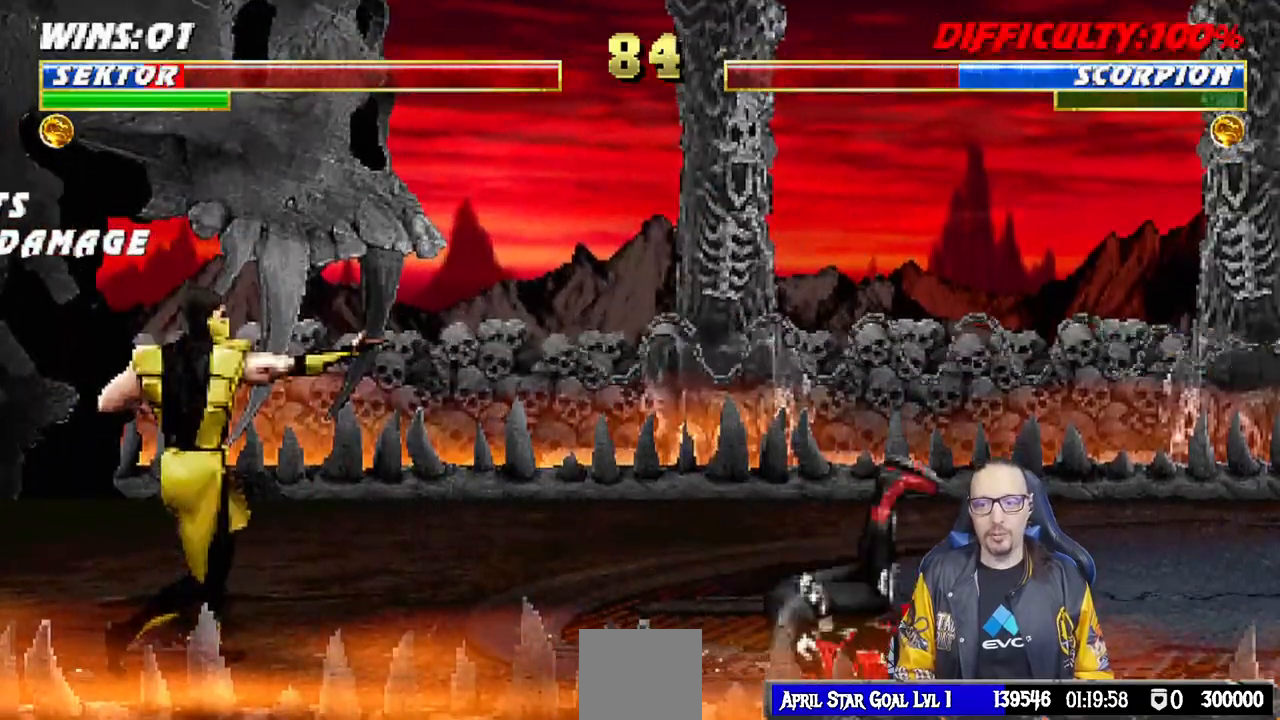
{"buttons": [], "left_stick": "center", "right_stick": "center", "events": [[17, "DPAD_RIGHT", "up"], [17, "L1", "up"], [50, "R1", "up"], [167, "DPAD_RIGHT", "down"], [417, "DPAD_RIGHT", "up"]]}
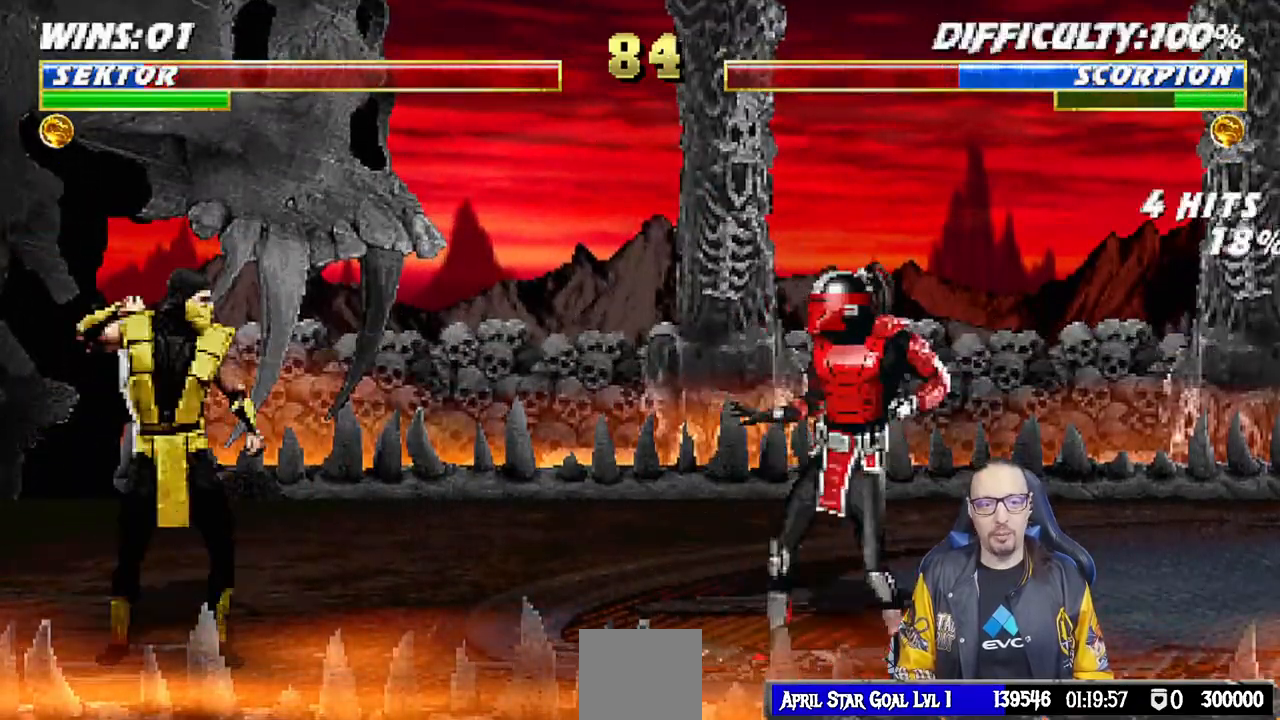
{"buttons": [], "left_stick": "center", "right_stick": "center", "events": [[33, "L1", "down"], [50, "DPAD_LEFT", "down"], [50, "DPAD_UP", "down"], [350, "DPAD_UP", "up"], [367, "DPAD_LEFT", "up"], [383, "SQUARE", "down"], [417, "L1", "up"], [483, "SQUARE", "up"]]}
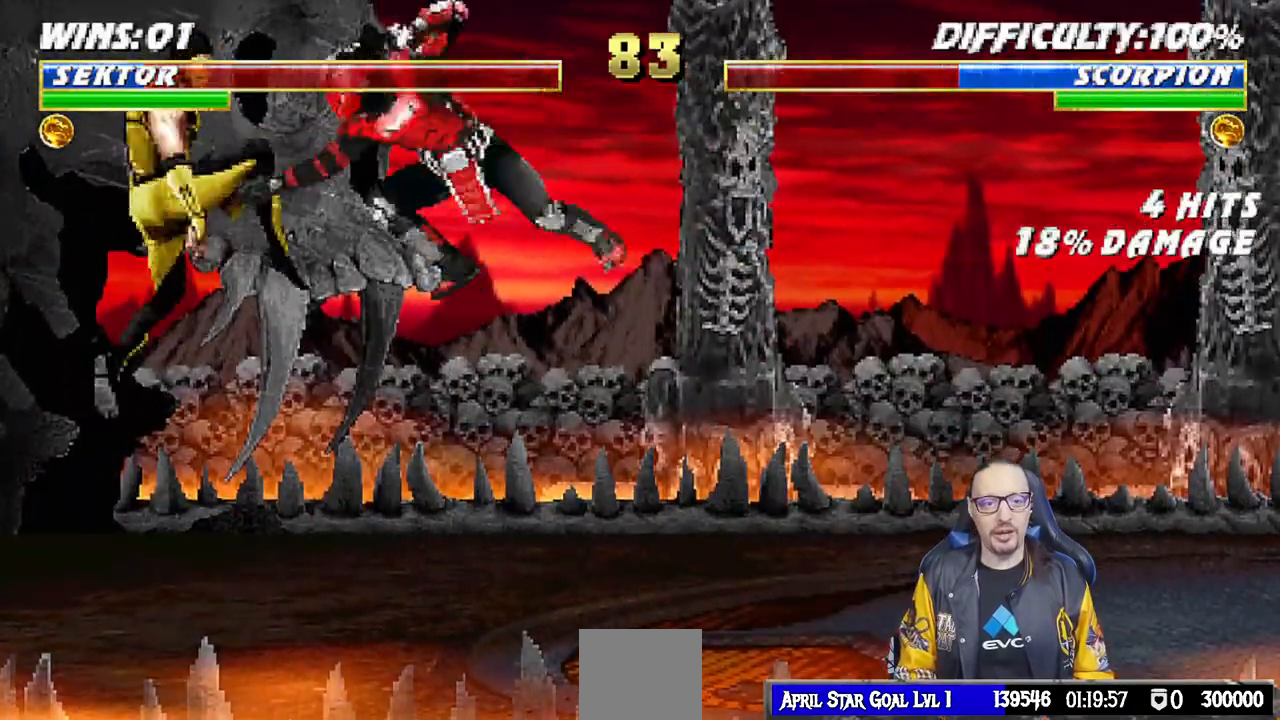
{"buttons": ["L1", "R1", "DPAD_DOWN", "DPAD_RIGHT"], "left_stick": "center", "right_stick": "center", "events": [[133, "R1", "down"], [150, "DPAD_RIGHT", "down"], [167, "DPAD_DOWN", "down"], [167, "L1", "down"], [283, "R1", "up"], [383, "R1", "down"]]}
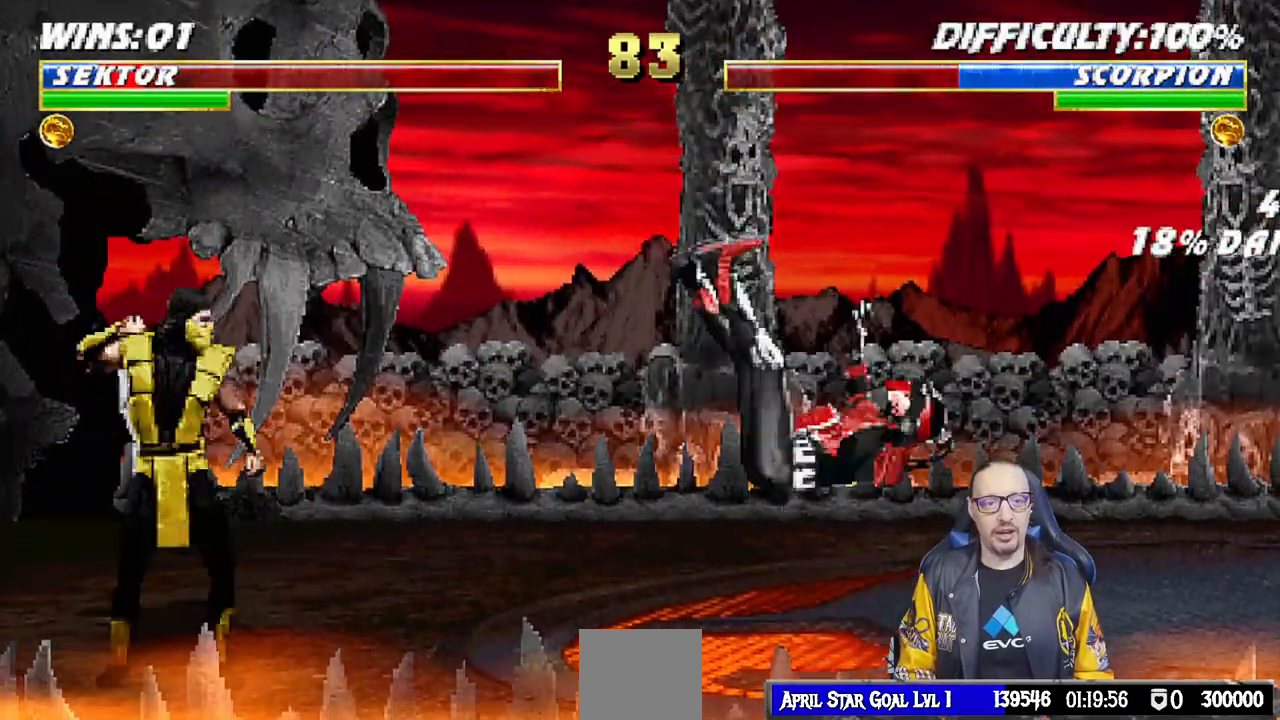
{"buttons": [], "left_stick": "center", "right_stick": "center", "events": [[167, "DPAD_DOWN", "up"], [200, "DPAD_DOWN", "down"], [283, "DPAD_DOWN", "up"], [317, "DPAD_DOWN", "down"], [383, "DPAD_DOWN", "up"], [467, "DPAD_RIGHT", "up"], [483, "L1", "up"], [500, "R1", "up"]]}
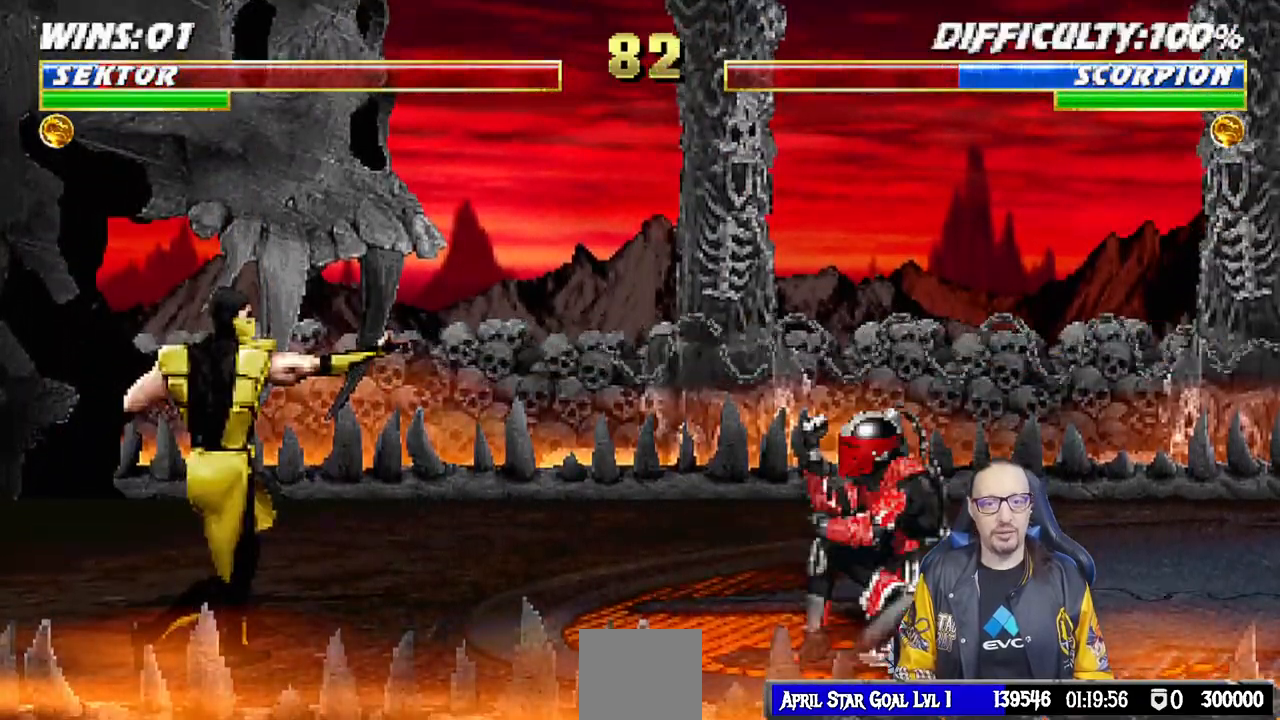
{"buttons": [], "left_stick": "center", "right_stick": "center", "events": [[100, "DPAD_RIGHT", "down"], [483, "DPAD_RIGHT", "up"]]}
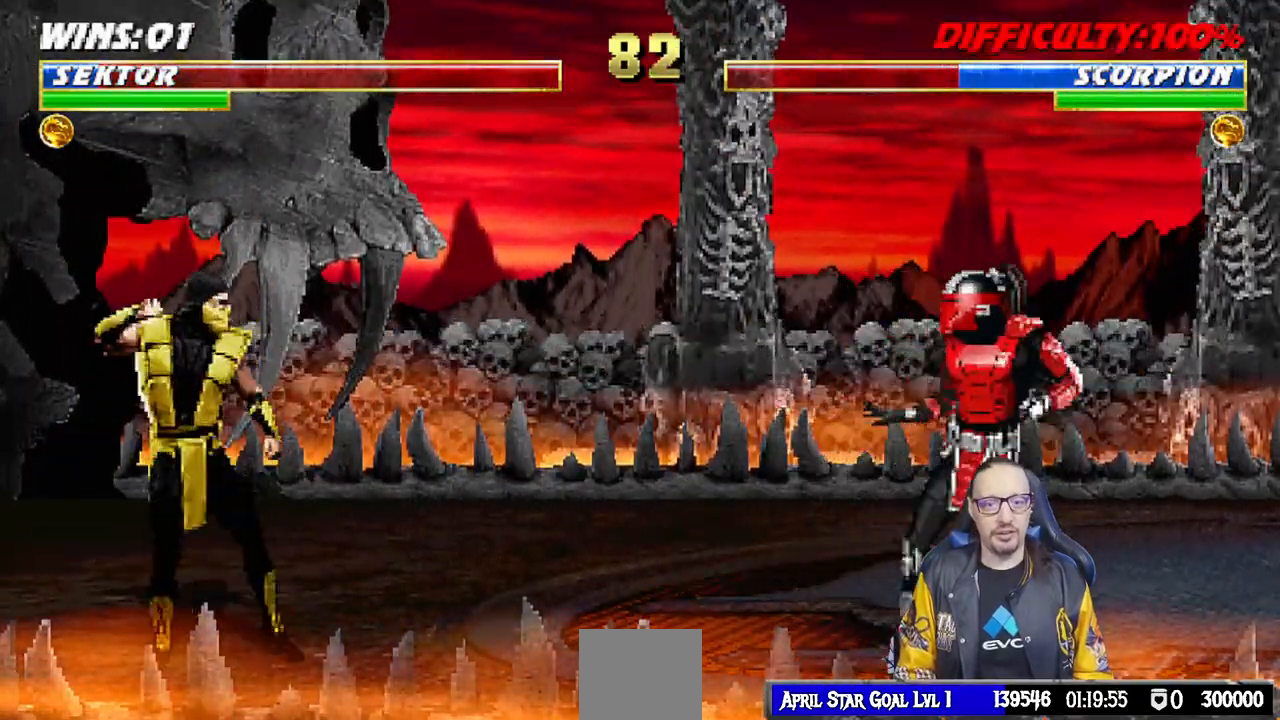
{"buttons": ["L1"], "left_stick": "center", "right_stick": "center", "events": [[83, "L1", "down"], [100, "DPAD_LEFT", "down"], [100, "DPAD_UP", "down"], [433, "DPAD_UP", "up"], [467, "DPAD_LEFT", "up"]]}
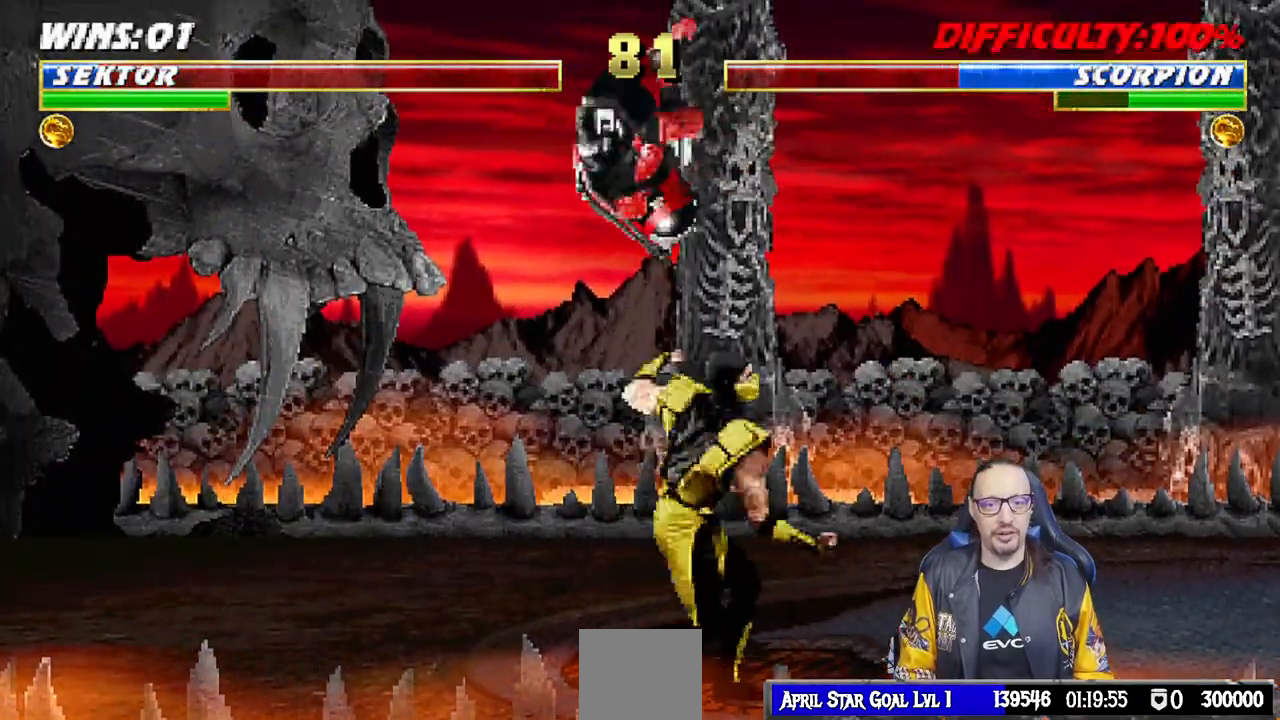
{"buttons": ["CROSS", "L1", "DPAD_DOWN"], "left_stick": "center", "right_stick": "center", "events": [[17, "SQUARE", "down"], [100, "SQUARE", "up"], [133, "DPAD_DOWN", "down"], [200, "SQUARE", "down"], [250, "SQUARE", "up"], [350, "SQUARE", "down"], [467, "CROSS", "down"], [467, "SQUARE", "up"]]}
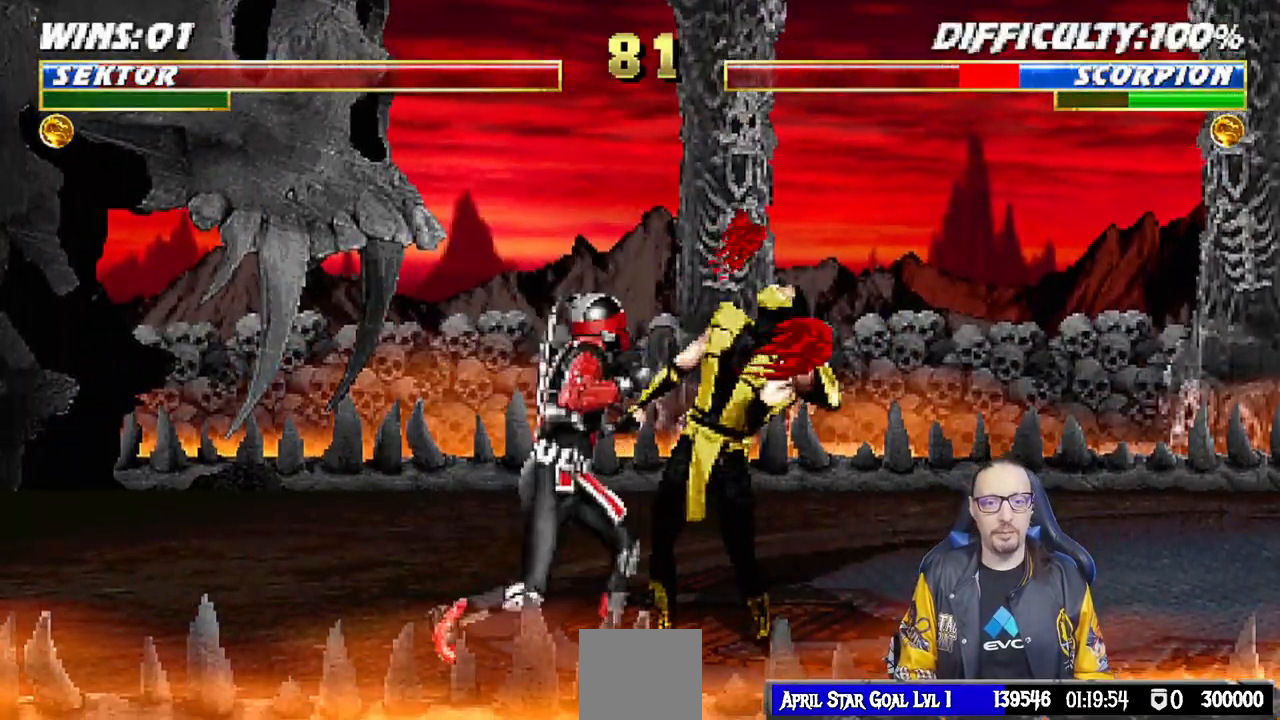
{"buttons": ["CROSS", "L1", "DPAD_DOWN", "DPAD_RIGHT"], "left_stick": "center", "right_stick": "center", "events": [[50, "CROSS", "up"], [100, "CROSS", "down"], [217, "CROSS", "up"], [283, "CROSS", "down"], [350, "DPAD_RIGHT", "down"], [367, "CROSS", "up"], [400, "DPAD_RIGHT", "up"], [433, "CROSS", "down"], [500, "DPAD_RIGHT", "down"]]}
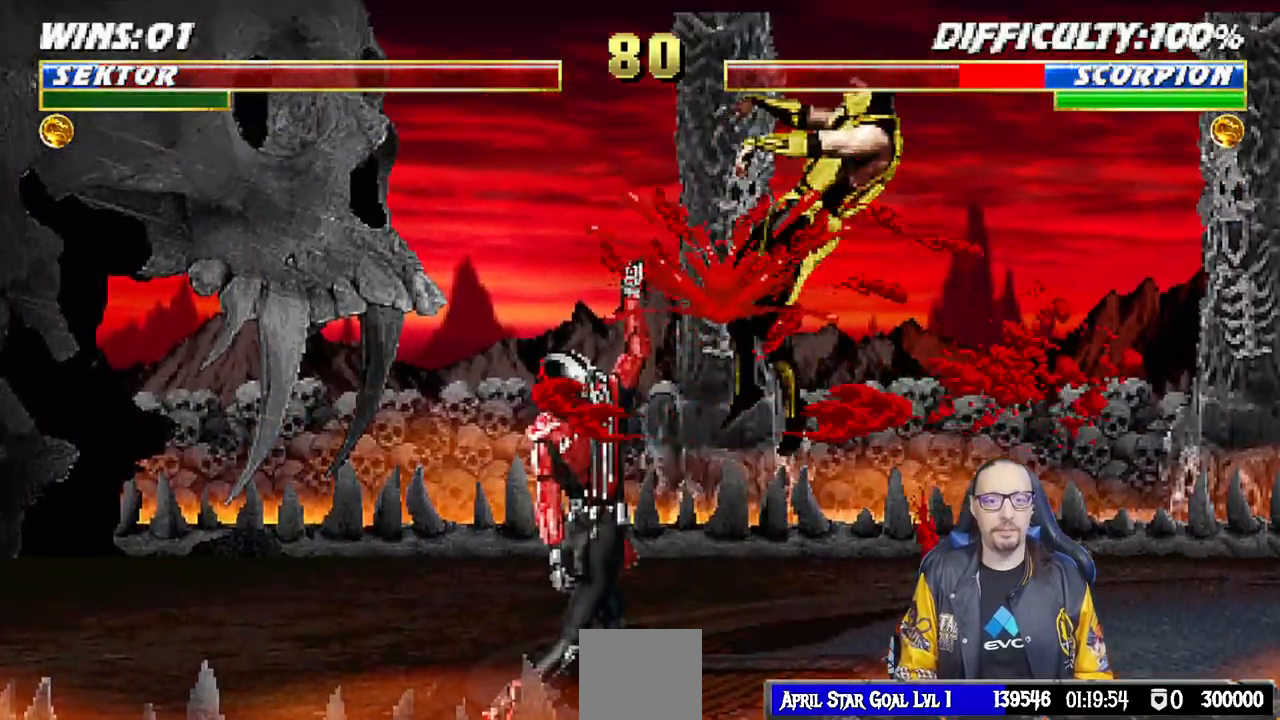
{"buttons": ["SQUARE", "TRIANGLE", "DPAD_UP", "DPAD_RIGHT"], "left_stick": "center", "right_stick": "center", "events": [[50, "DPAD_RIGHT", "up"], [100, "DPAD_DOWN", "up"], [133, "CROSS", "up"], [133, "L1", "up"], [233, "DPAD_RIGHT", "down"], [267, "DPAD_UP", "down"], [483, "TRIANGLE", "down"], [500, "SQUARE", "down"]]}
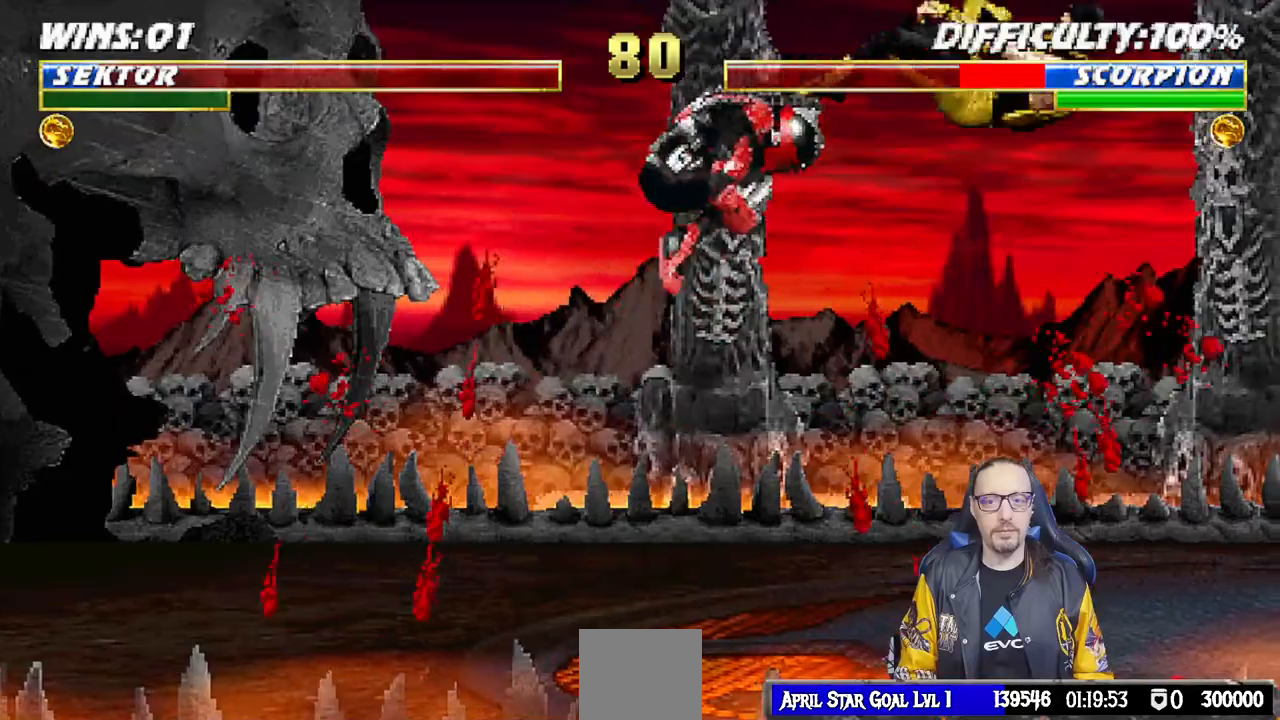
{"buttons": [], "left_stick": "center", "right_stick": "center", "events": [[50, "SQUARE", "up"], [67, "TRIANGLE", "up"], [100, "DPAD_UP", "up"], [133, "TRIANGLE", "down"], [150, "DPAD_RIGHT", "up"], [317, "TRIANGLE", "up"]]}
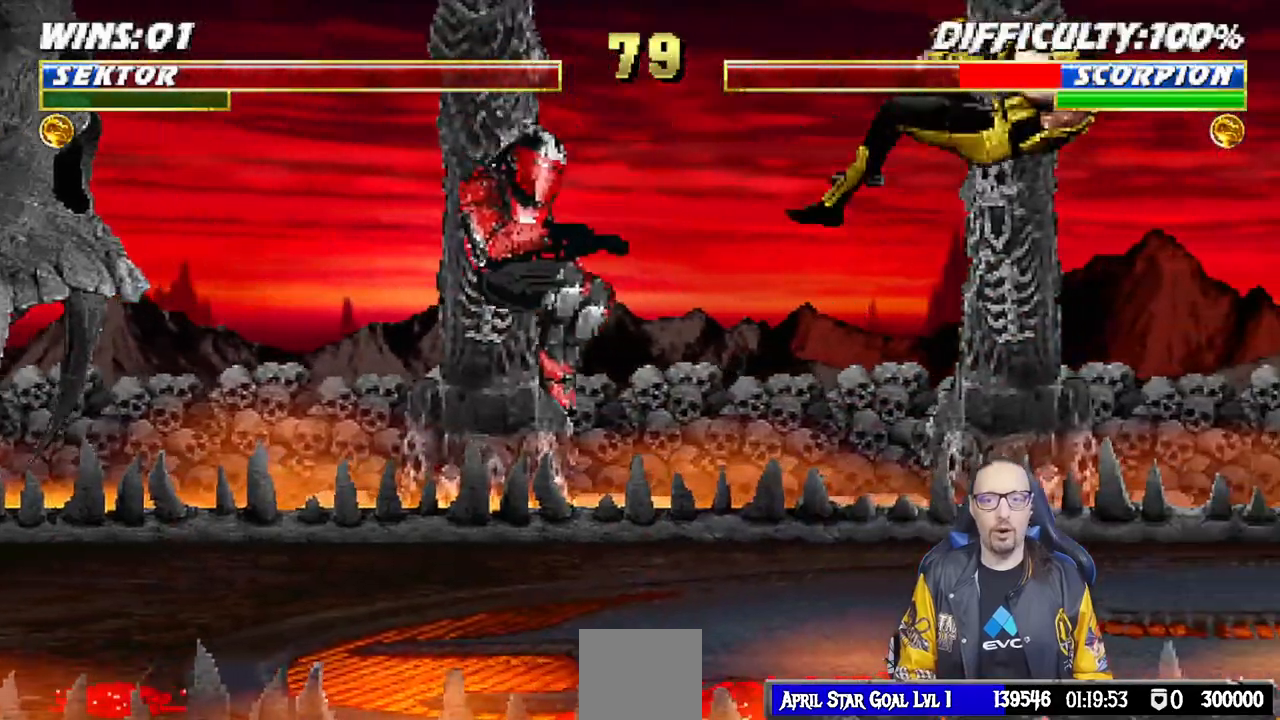
{"buttons": ["DPAD_LEFT"], "left_stick": "center", "right_stick": "center", "events": [[117, "DPAD_RIGHT", "down"], [250, "DPAD_RIGHT", "up"], [383, "DPAD_LEFT", "down"]]}
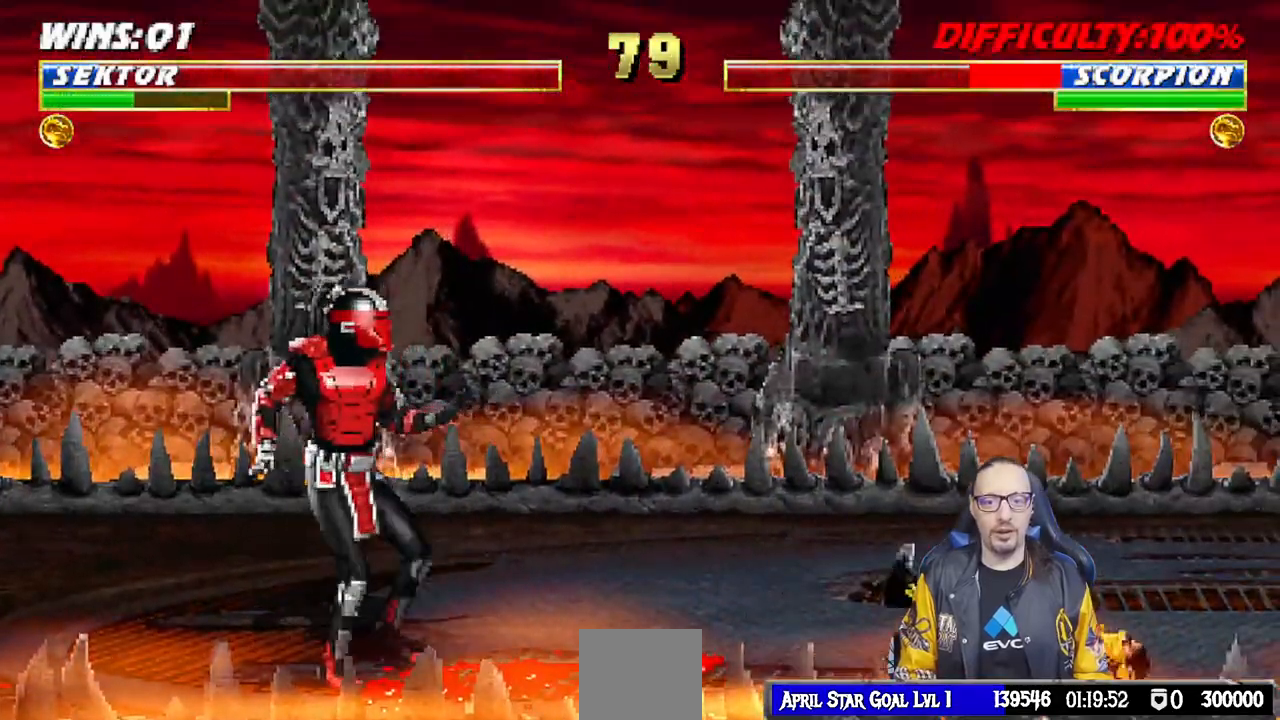
{"buttons": ["L1", "DPAD_UP", "DPAD_RIGHT"], "left_stick": "center", "right_stick": "center", "events": [[217, "DPAD_LEFT", "up"], [417, "DPAD_RIGHT", "down"], [417, "L1", "down"], [433, "DPAD_UP", "down"]]}
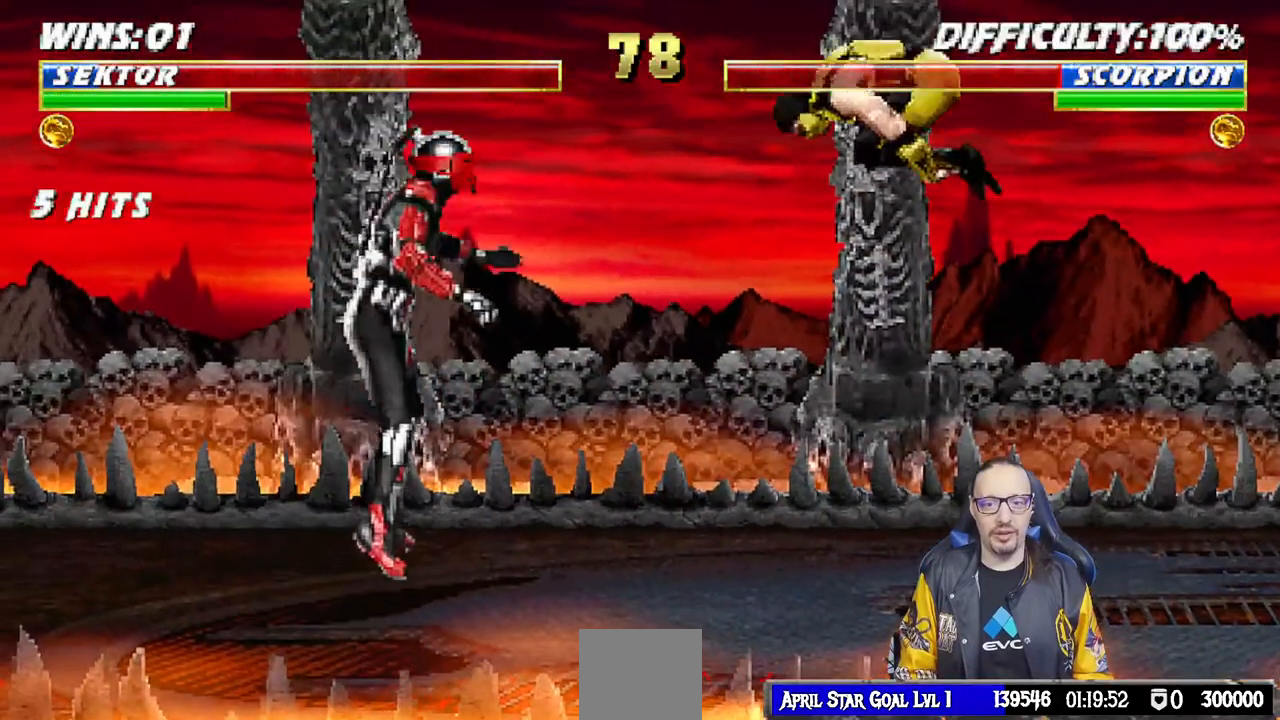
{"buttons": ["L1", "R1", "DPAD_DOWN", "DPAD_LEFT"], "left_stick": "center", "right_stick": "center", "events": [[183, "SQUARE", "down"], [200, "DPAD_RIGHT", "up"], [200, "DPAD_UP", "up"], [250, "L1", "up"], [317, "SQUARE", "up"], [333, "DPAD_DOWN", "down"], [367, "L1", "down"], [383, "DPAD_LEFT", "down"], [383, "R1", "down"]]}
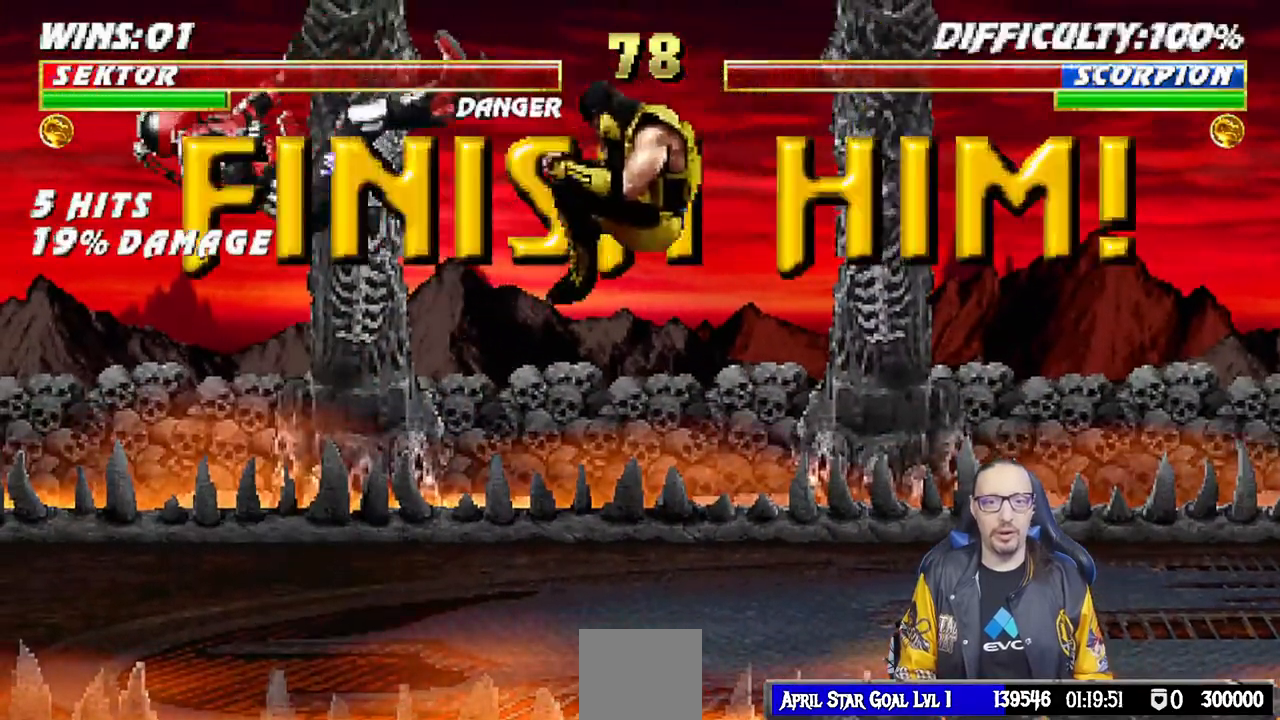
{"buttons": ["L1", "R1", "DPAD_DOWN", "DPAD_LEFT"], "left_stick": "center", "right_stick": "center", "events": []}
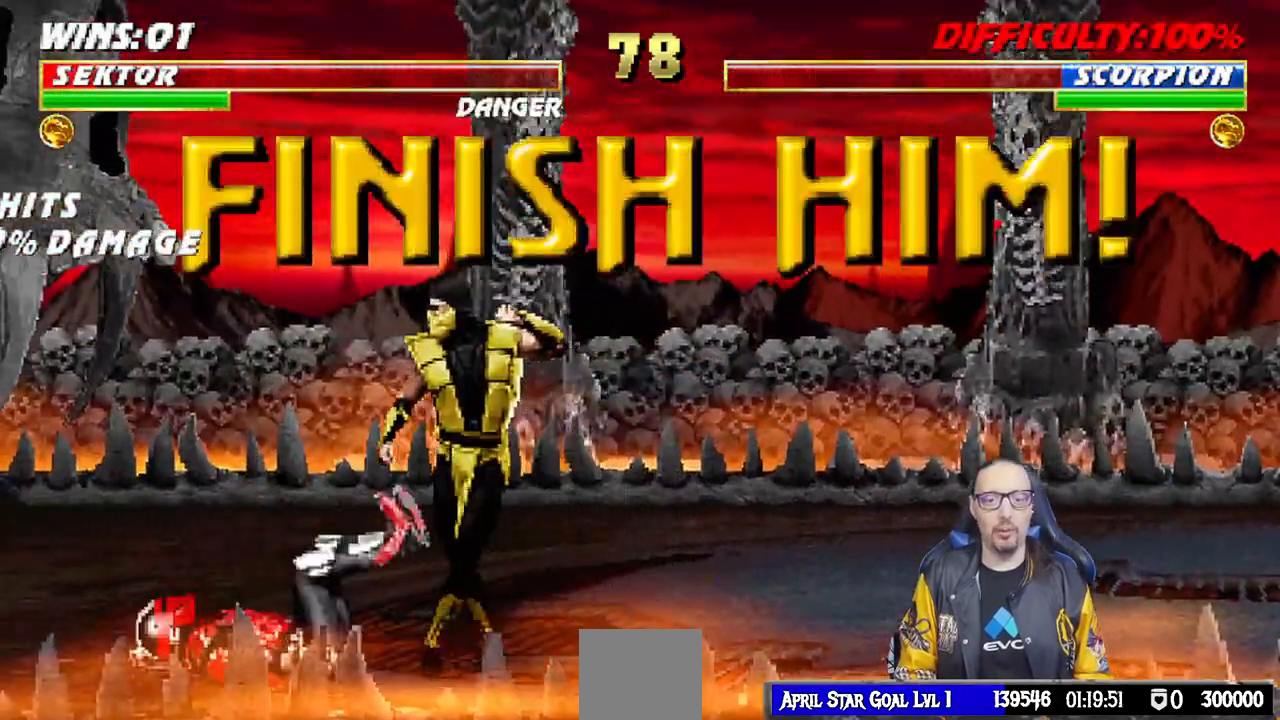
{"buttons": ["L1", "R1", "DPAD_DOWN", "DPAD_LEFT"], "left_stick": "center", "right_stick": "center", "events": [[183, "DPAD_LEFT", "up"], [350, "DPAD_LEFT", "down"]]}
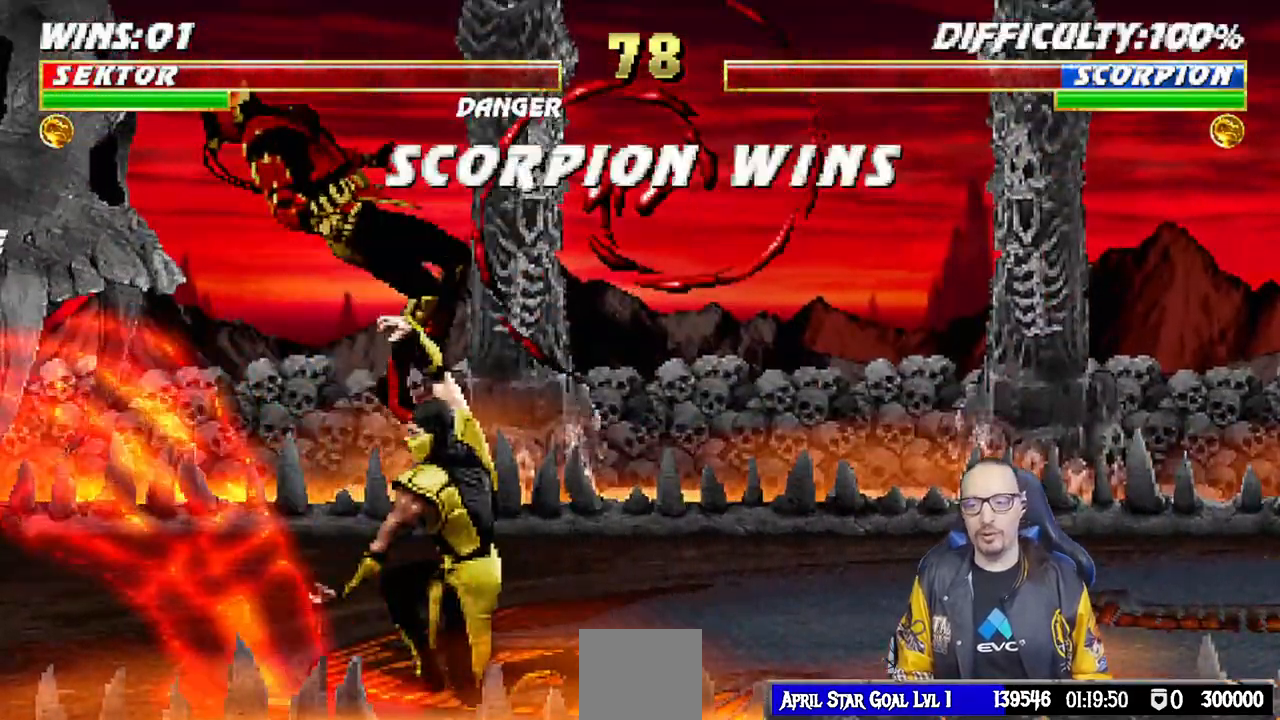
{"buttons": [], "left_stick": "center", "right_stick": "center", "events": [[117, "DPAD_LEFT", "up"], [167, "DPAD_DOWN", "up"], [233, "L1", "up"], [400, "R1", "up"]]}
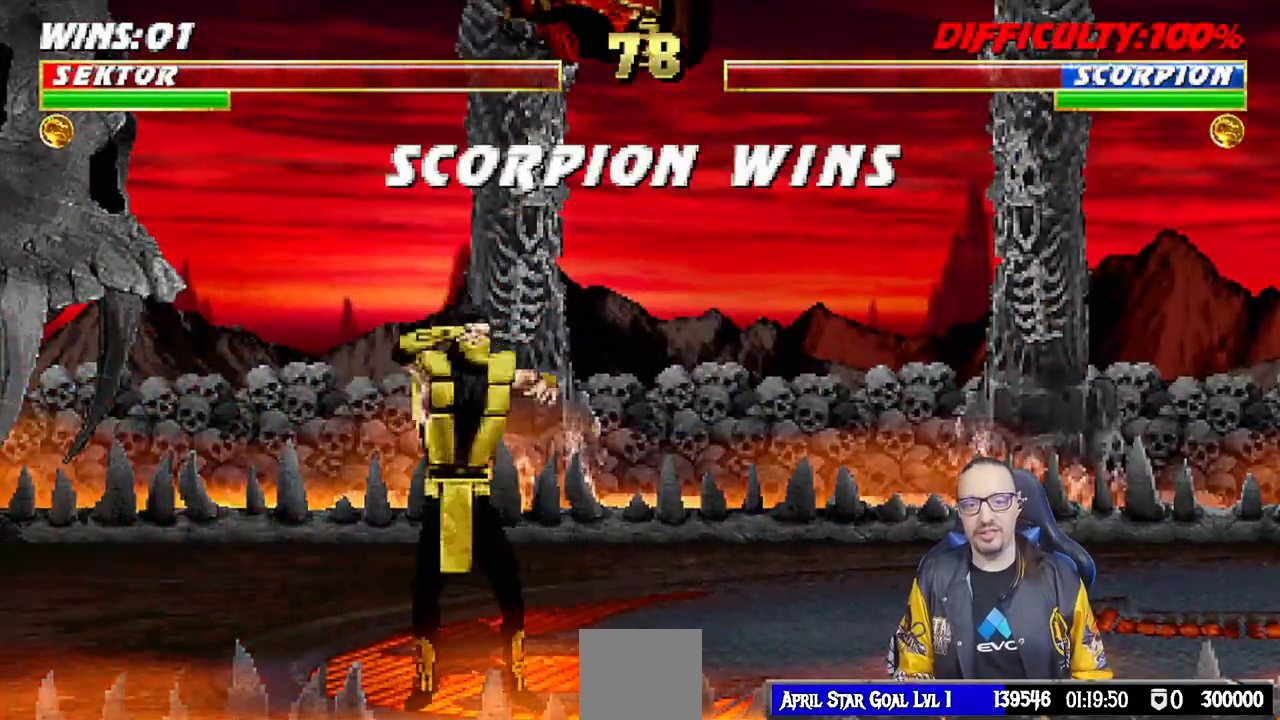
{"buttons": [], "left_stick": "center", "right_stick": "center", "events": [[333, "CROSS", "down"], [467, "CROSS", "up"]]}